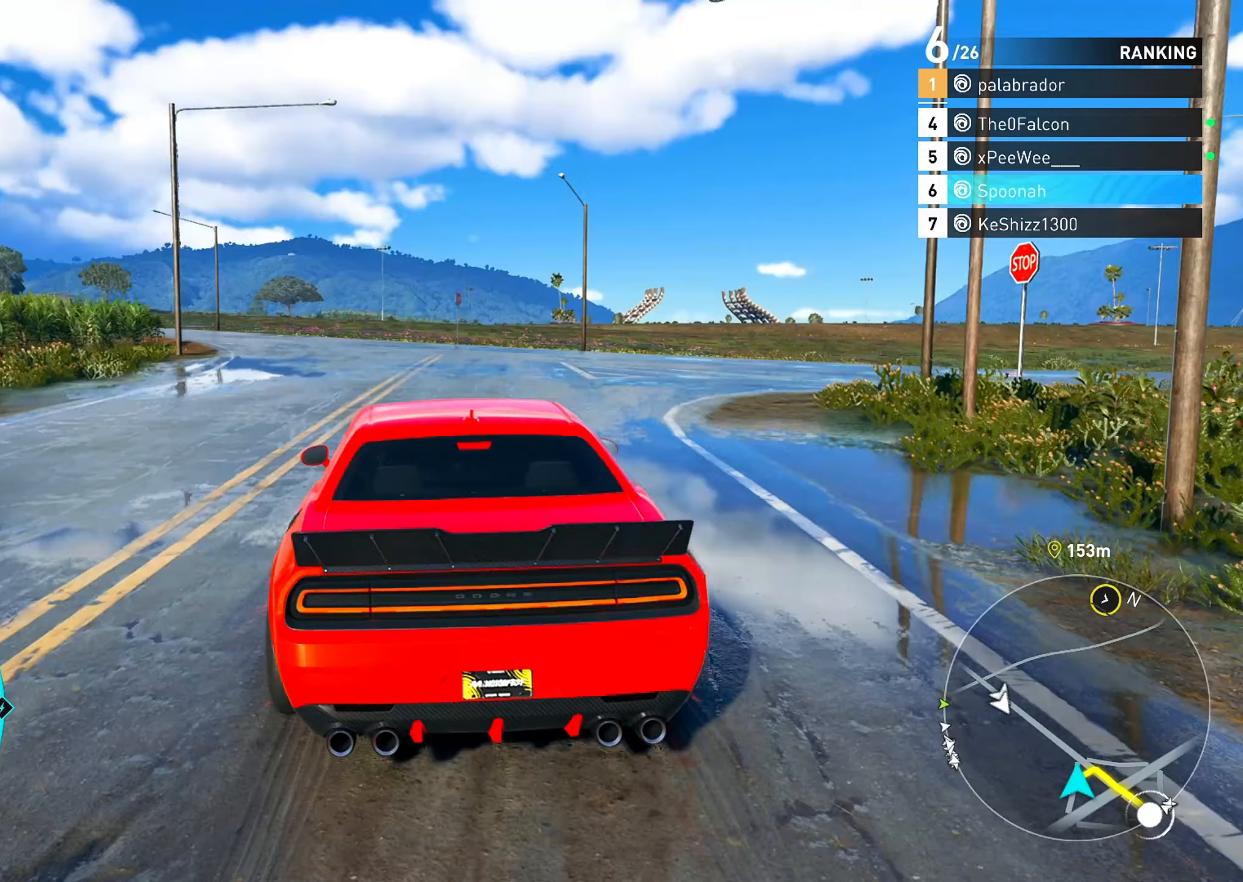
Gameplay with a controller (PlayStation layout); each line is a JSON object with the inputs held at the frame after it. "events" lists button and stick changes between this image and that frame as [ms after this image, input, new state], when the widget could be followed in between.
{"buttons": [], "left_stick": "center", "right_stick": "center", "events": [[183, "L2", "up"]]}
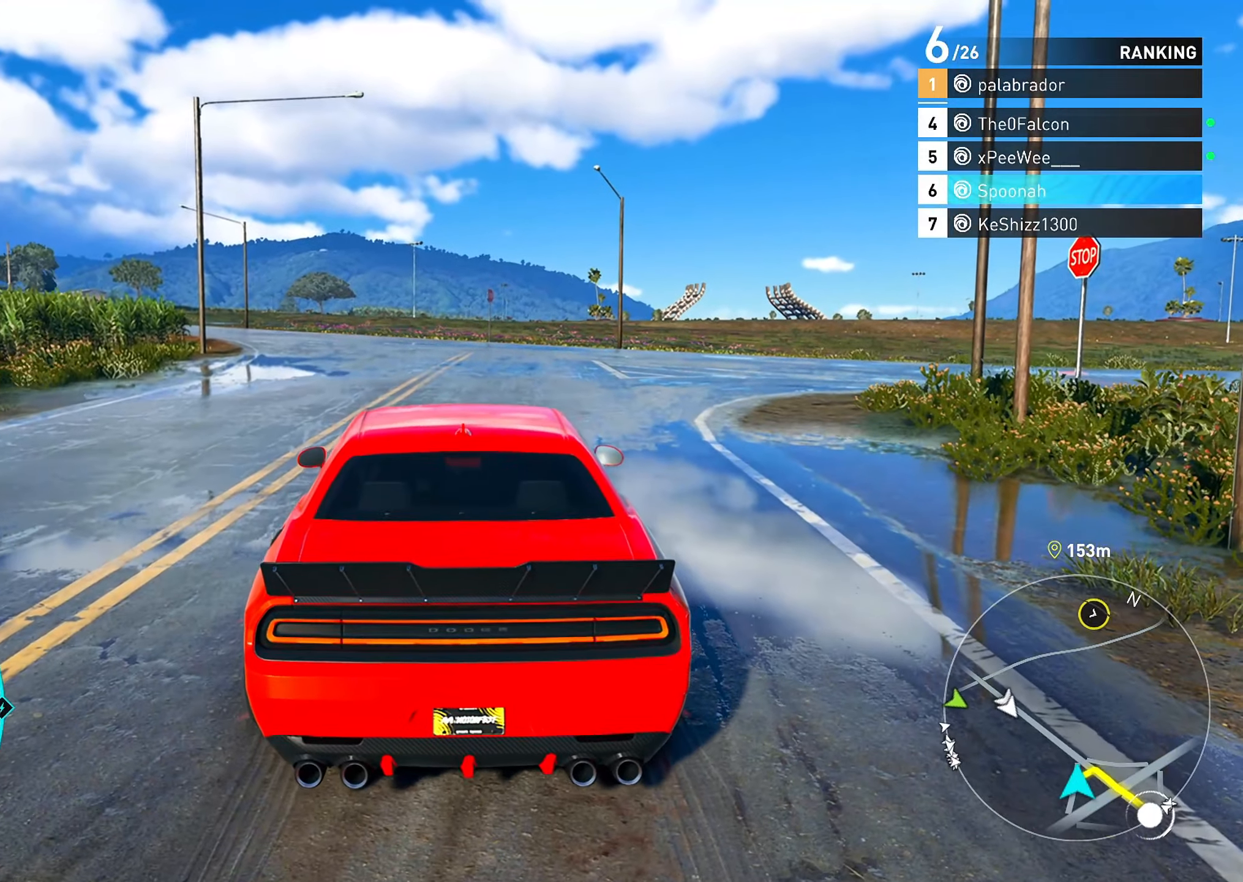
{"buttons": [], "left_stick": "center", "right_stick": "center", "events": []}
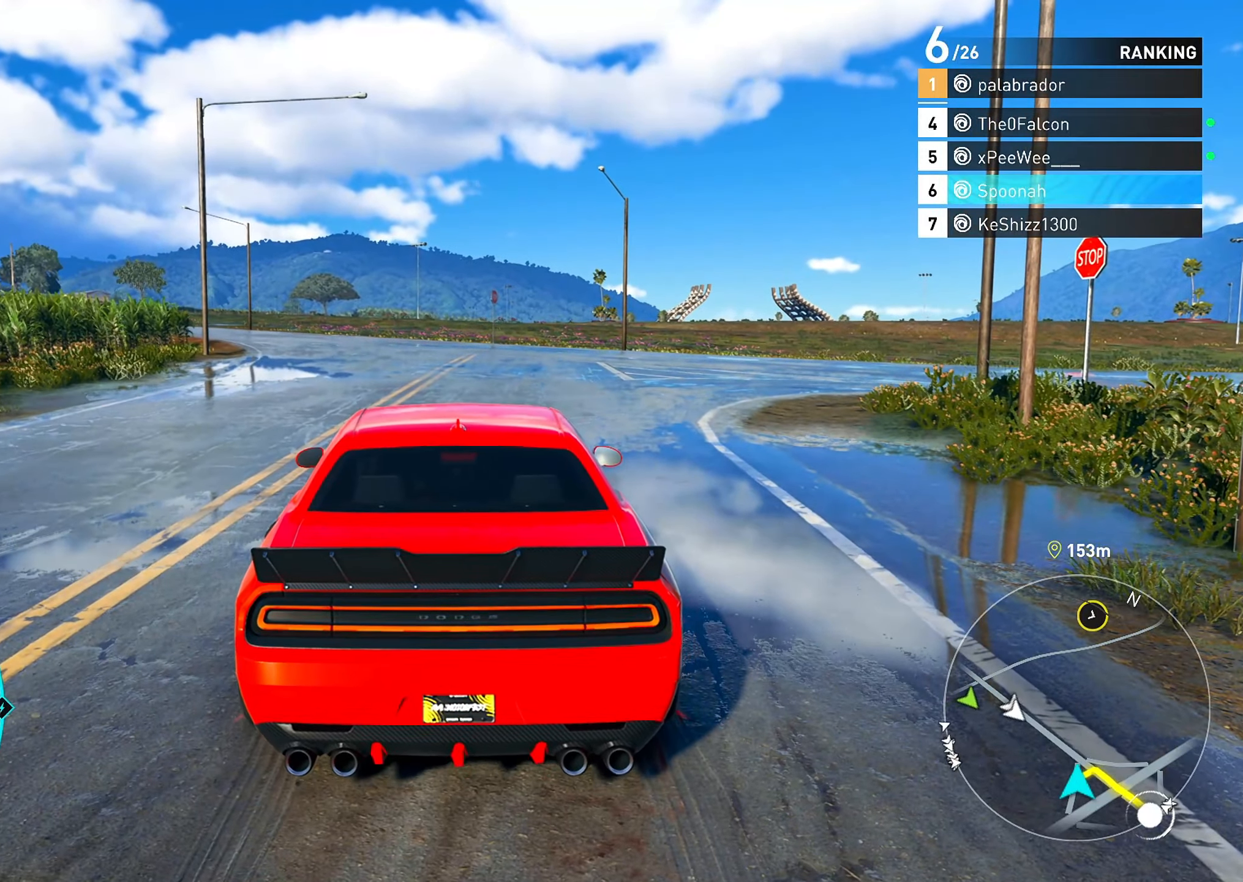
{"buttons": ["R2"], "left_stick": "up-right", "right_stick": "center", "events": [[233, "R2", "down"], [267, "left_stick", "right"], [333, "left_stick", "up-right"]]}
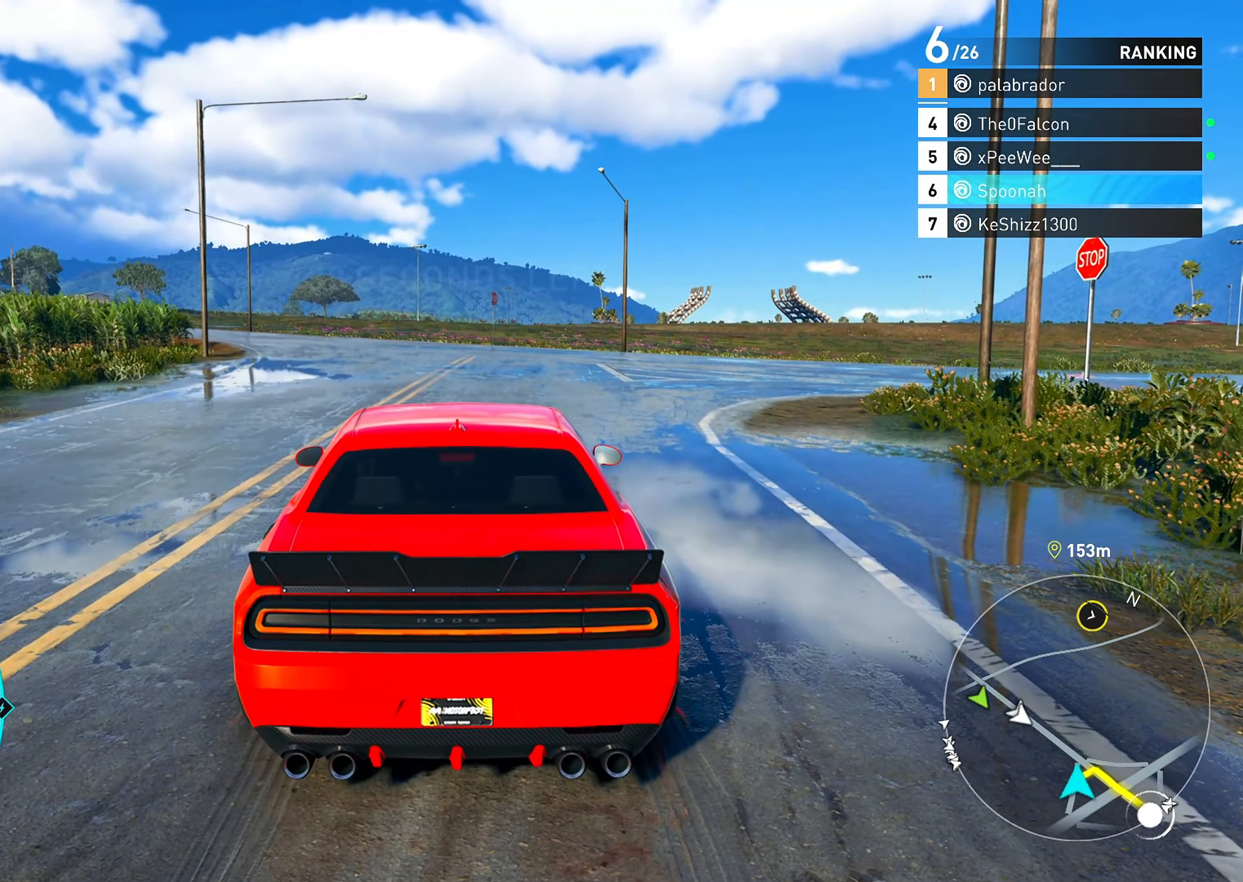
{"buttons": ["R2"], "left_stick": "up-right", "right_stick": "center", "events": []}
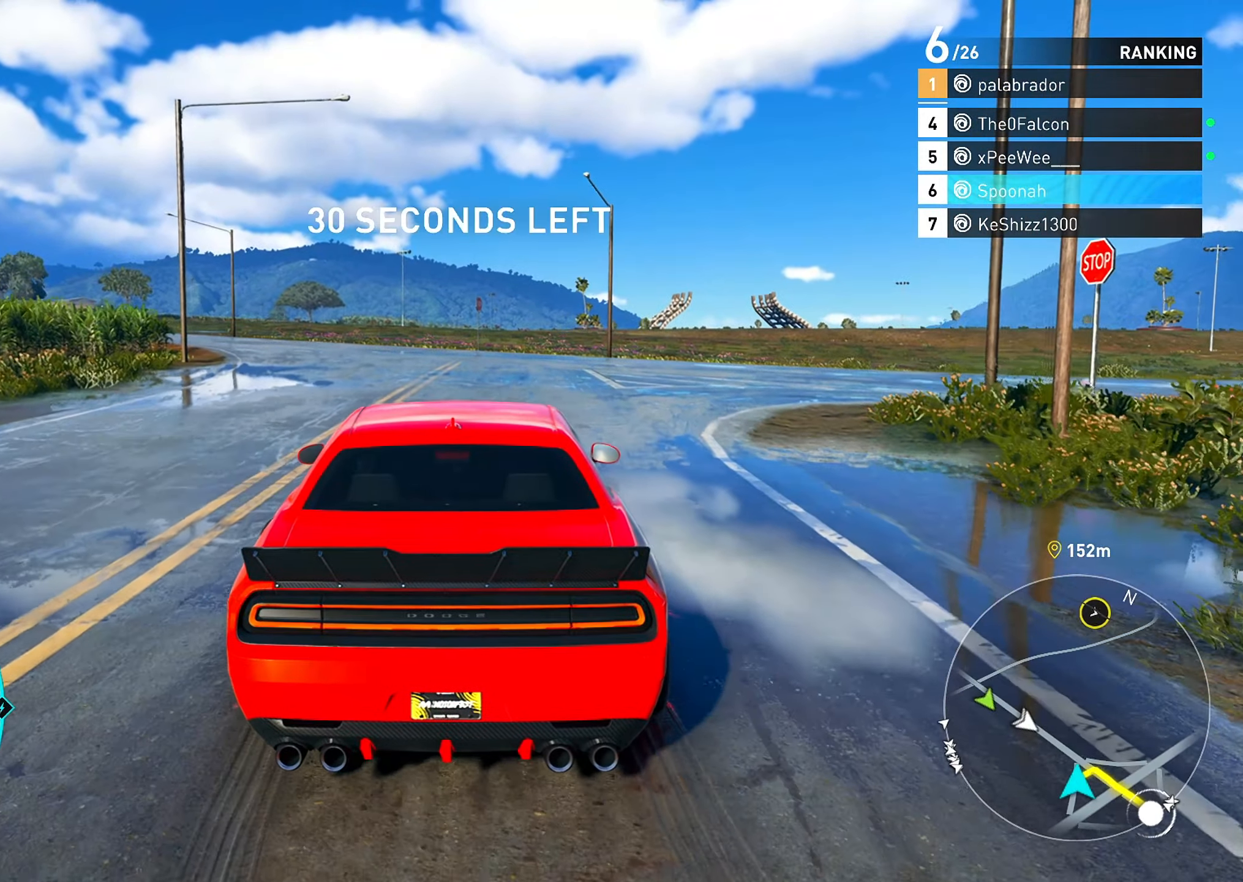
{"buttons": ["R2"], "left_stick": "left", "right_stick": "center", "events": [[50, "left_stick", "center"], [417, "left_stick", "left"]]}
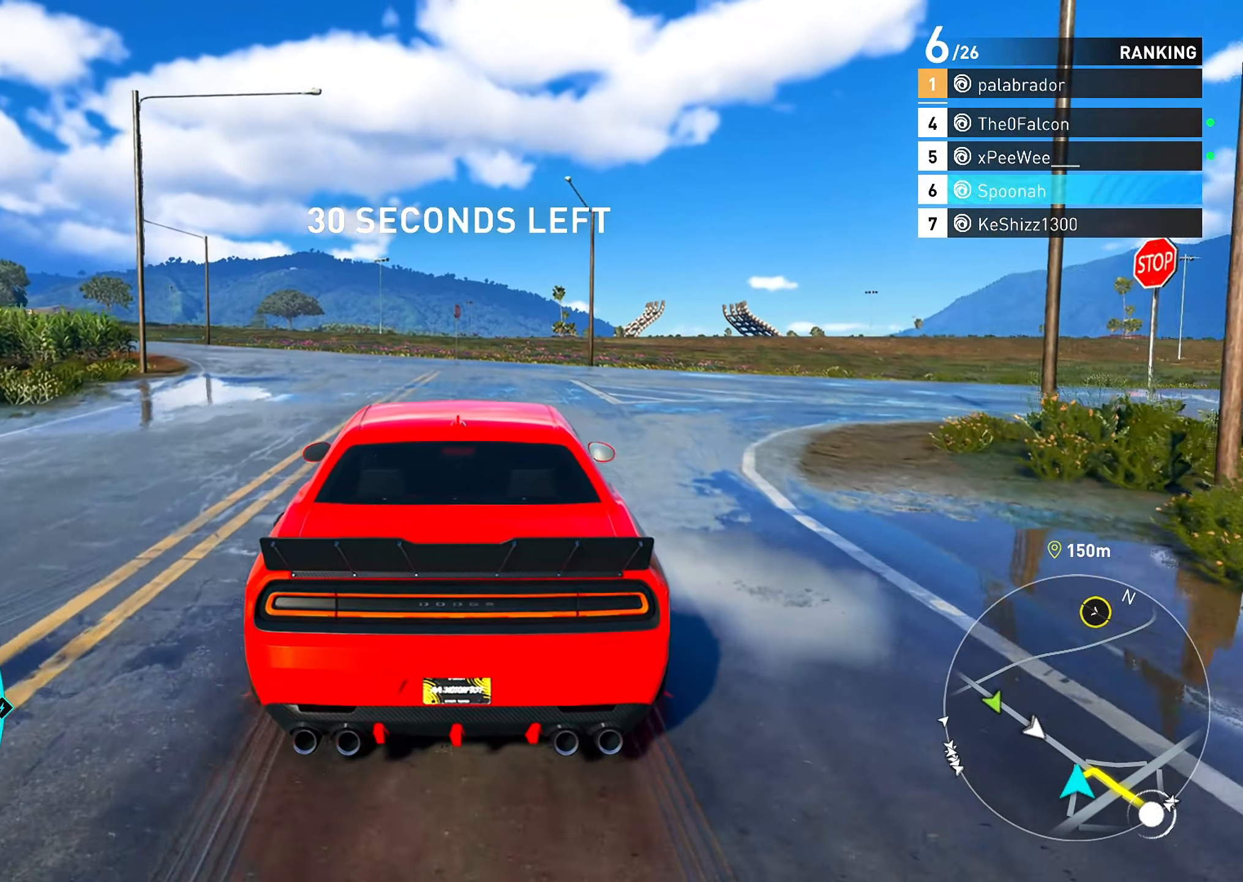
{"buttons": ["L2"], "left_stick": "center", "right_stick": "center", "events": [[33, "left_stick", "down-left"], [250, "R2", "up"], [283, "left_stick", "center"], [400, "L2", "down"]]}
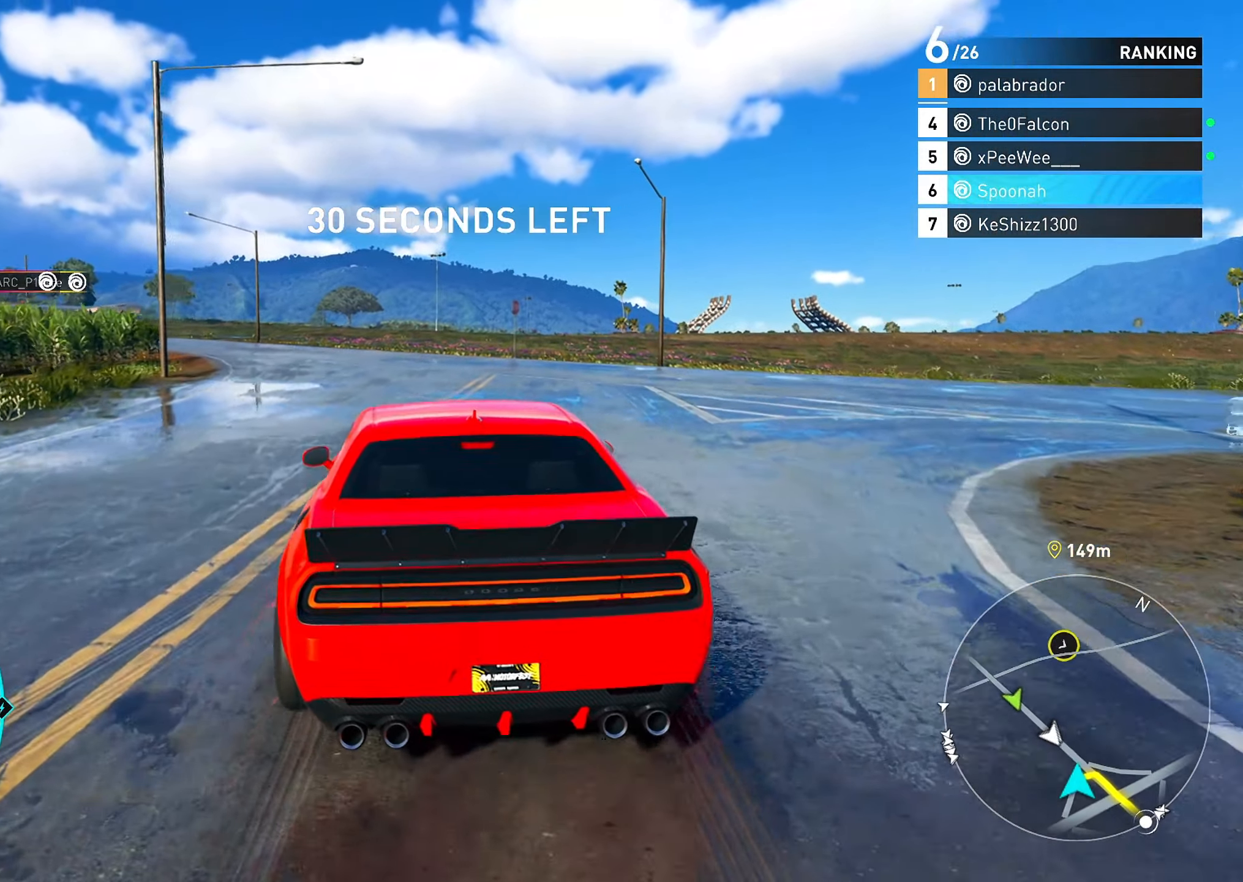
{"buttons": ["R2"], "left_stick": "center", "right_stick": "center", "events": [[133, "L2", "up"], [200, "left_stick", "down-left"], [233, "R2", "down"], [283, "left_stick", "center"]]}
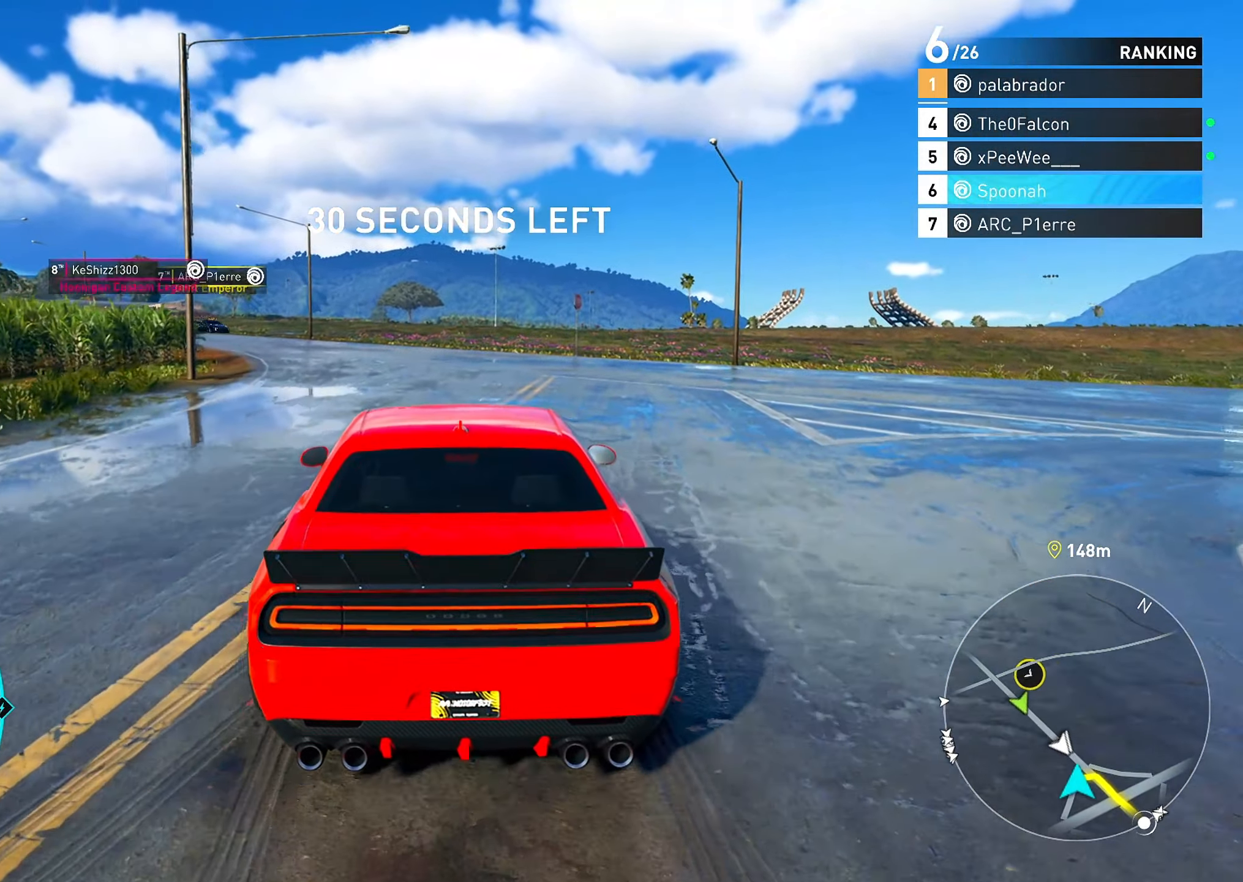
{"buttons": ["R2"], "left_stick": "left", "right_stick": "center", "events": [[50, "left_stick", "left"], [200, "left_stick", "center"], [367, "left_stick", "left"]]}
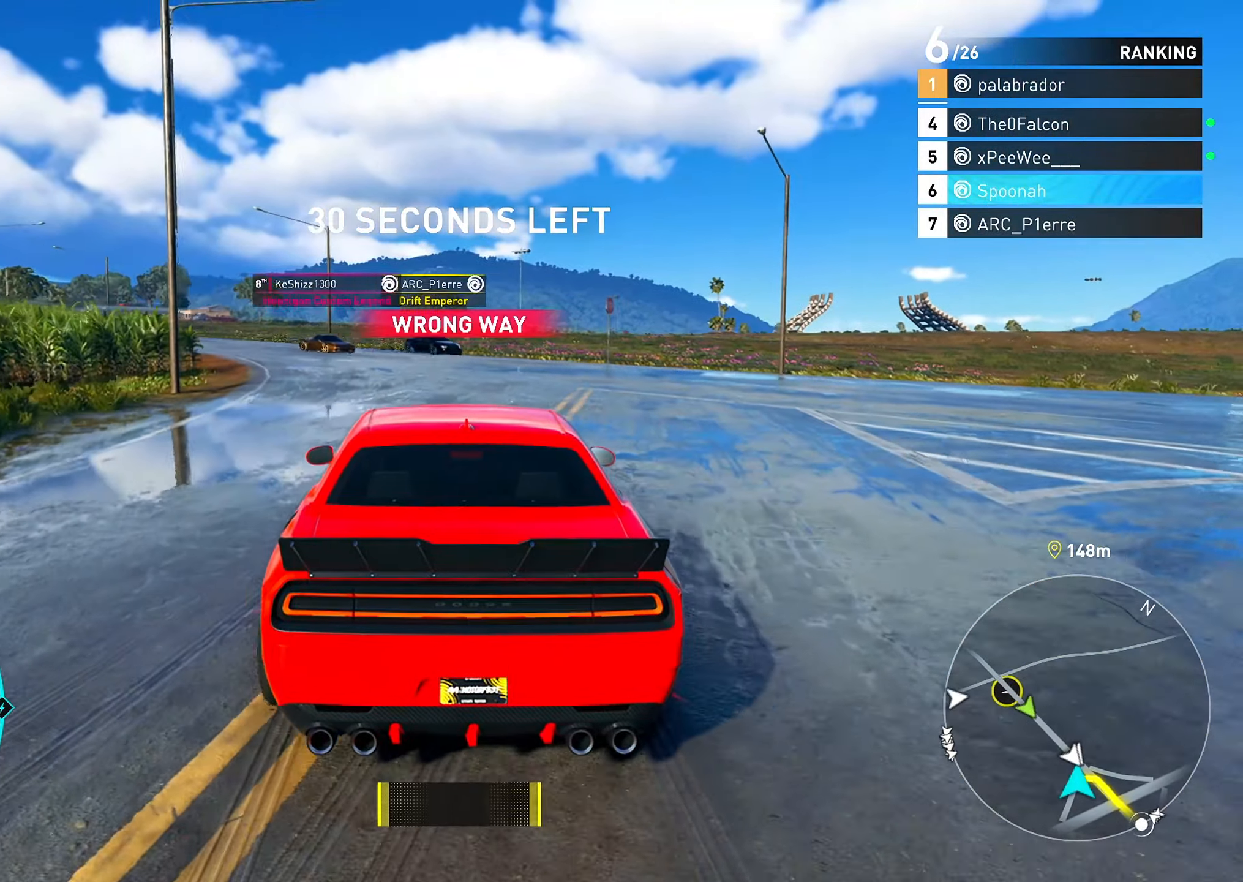
{"buttons": ["R2"], "left_stick": "center", "right_stick": "center", "events": [[50, "left_stick", "down-left"], [150, "left_stick", "center"], [300, "left_stick", "left"], [450, "left_stick", "center"]]}
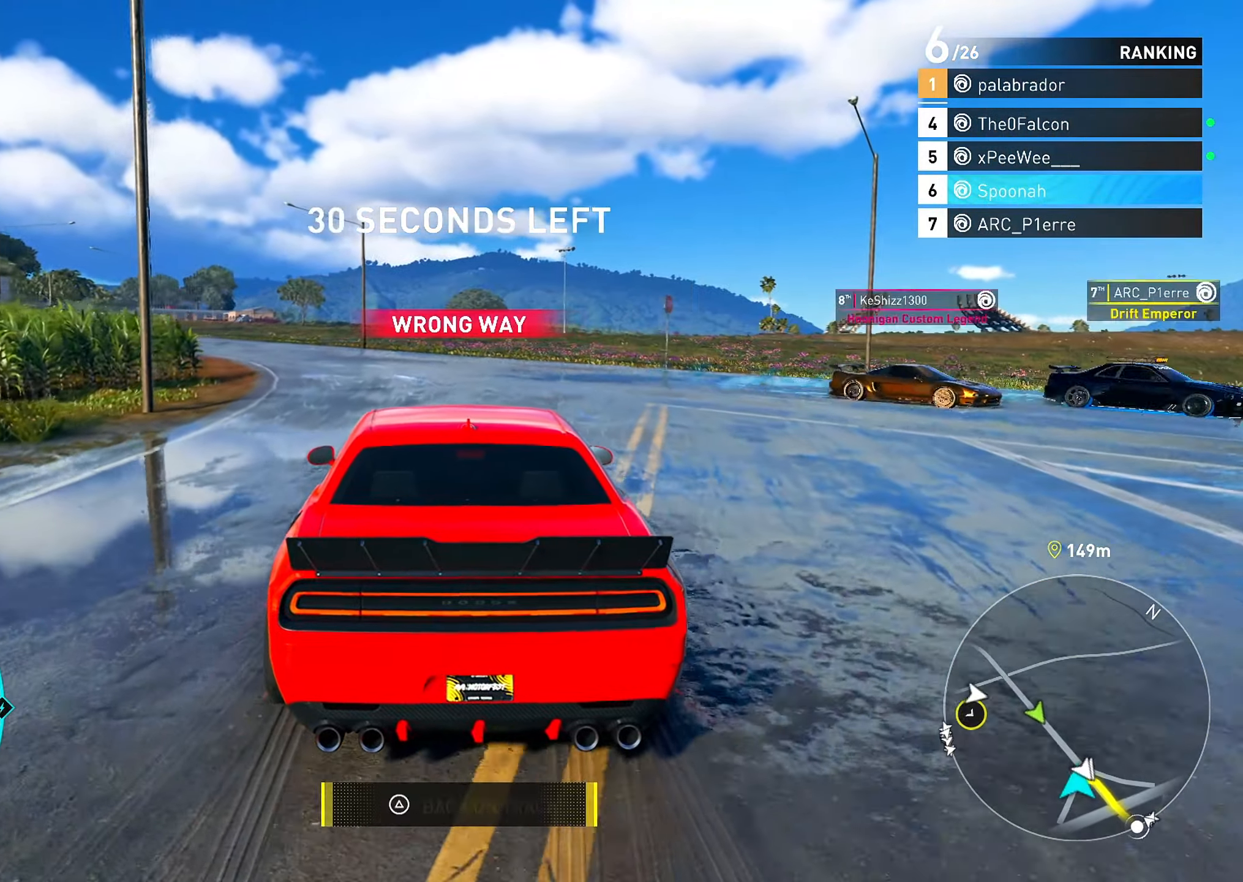
{"buttons": ["CROSS", "R2"], "left_stick": "left", "right_stick": "center", "events": [[200, "left_stick", "down-left"], [283, "CROSS", "down"], [367, "left_stick", "center"], [467, "left_stick", "left"]]}
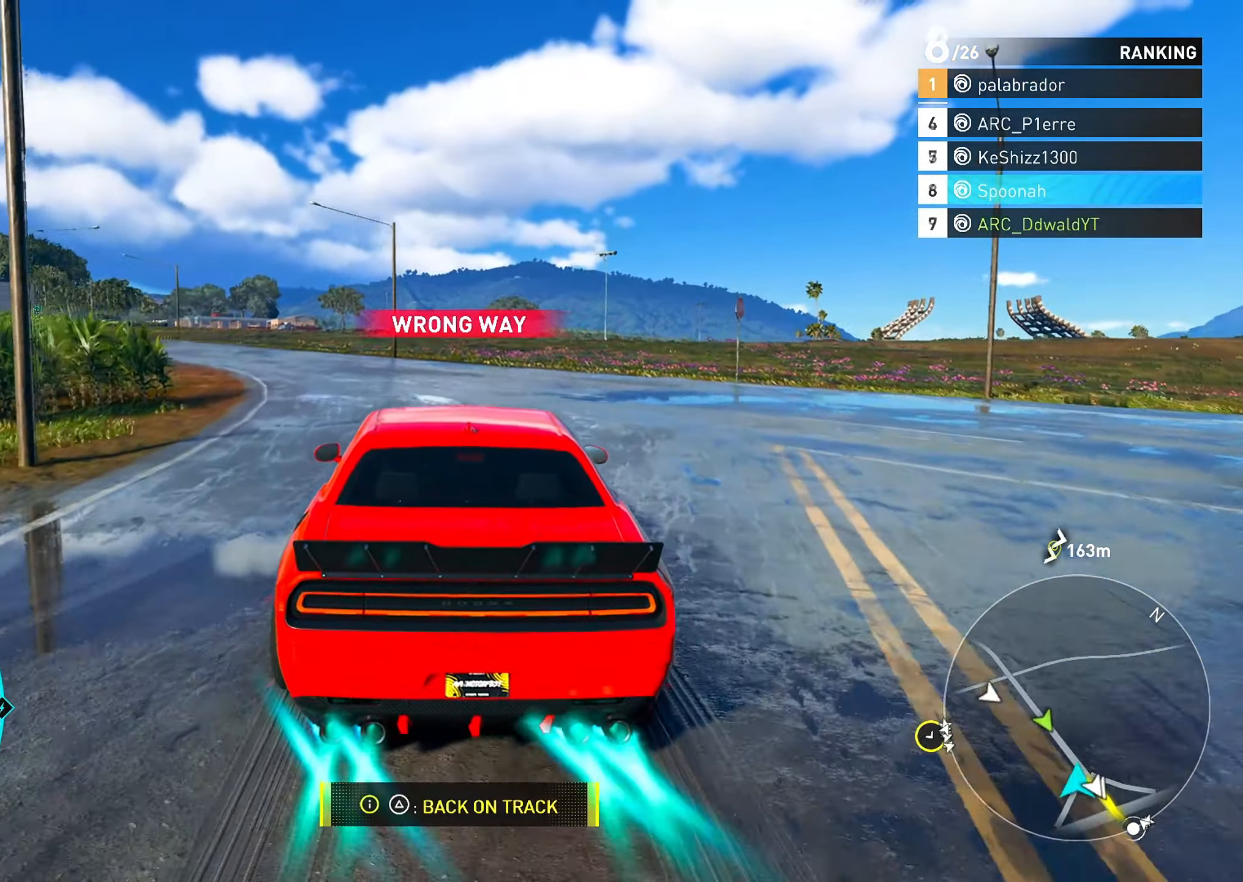
{"buttons": ["CROSS", "R2"], "left_stick": "center", "right_stick": "center", "events": [[83, "left_stick", "center"], [183, "left_stick", "left"], [317, "left_stick", "center"]]}
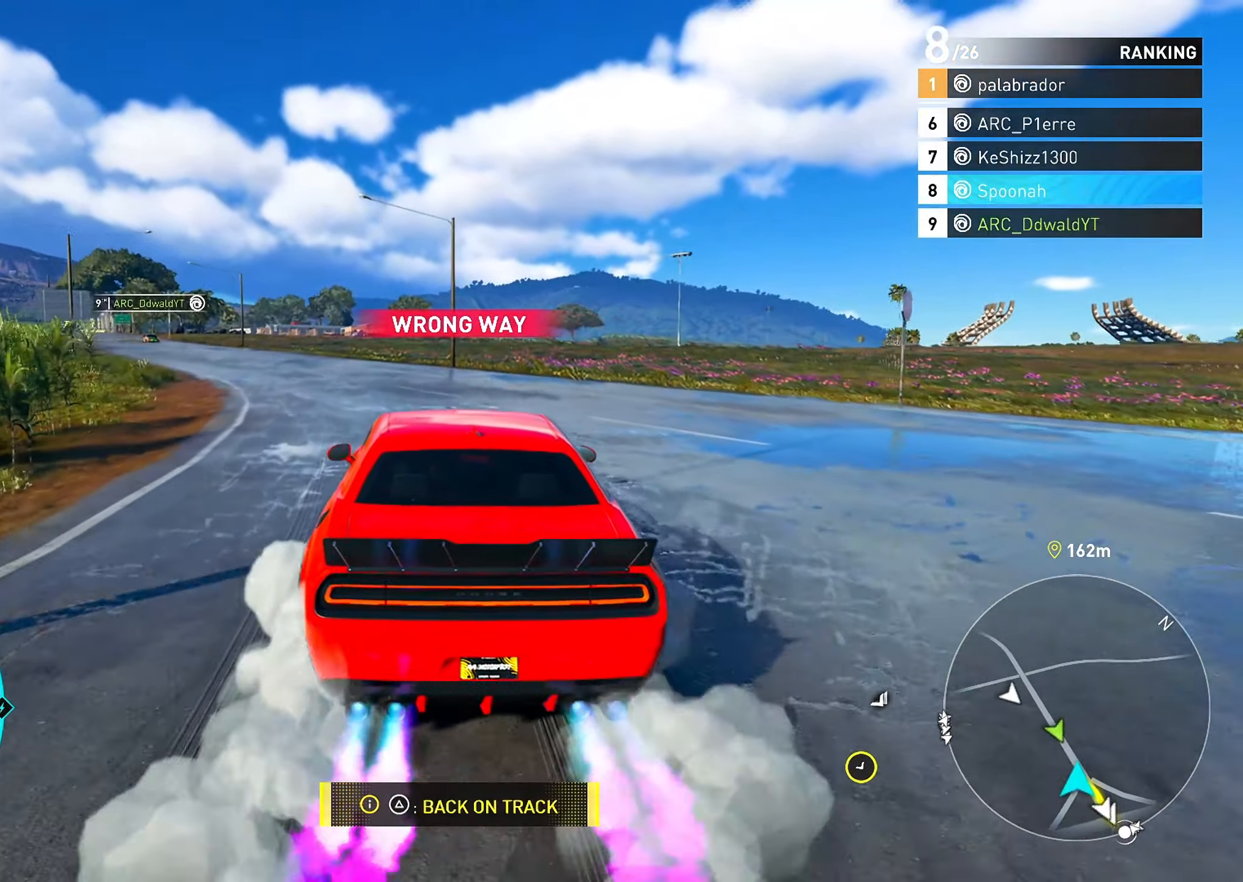
{"buttons": ["CROSS", "R2"], "left_stick": "left", "right_stick": "center", "events": [[50, "left_stick", "down-left"], [217, "left_stick", "center"], [500, "left_stick", "left"]]}
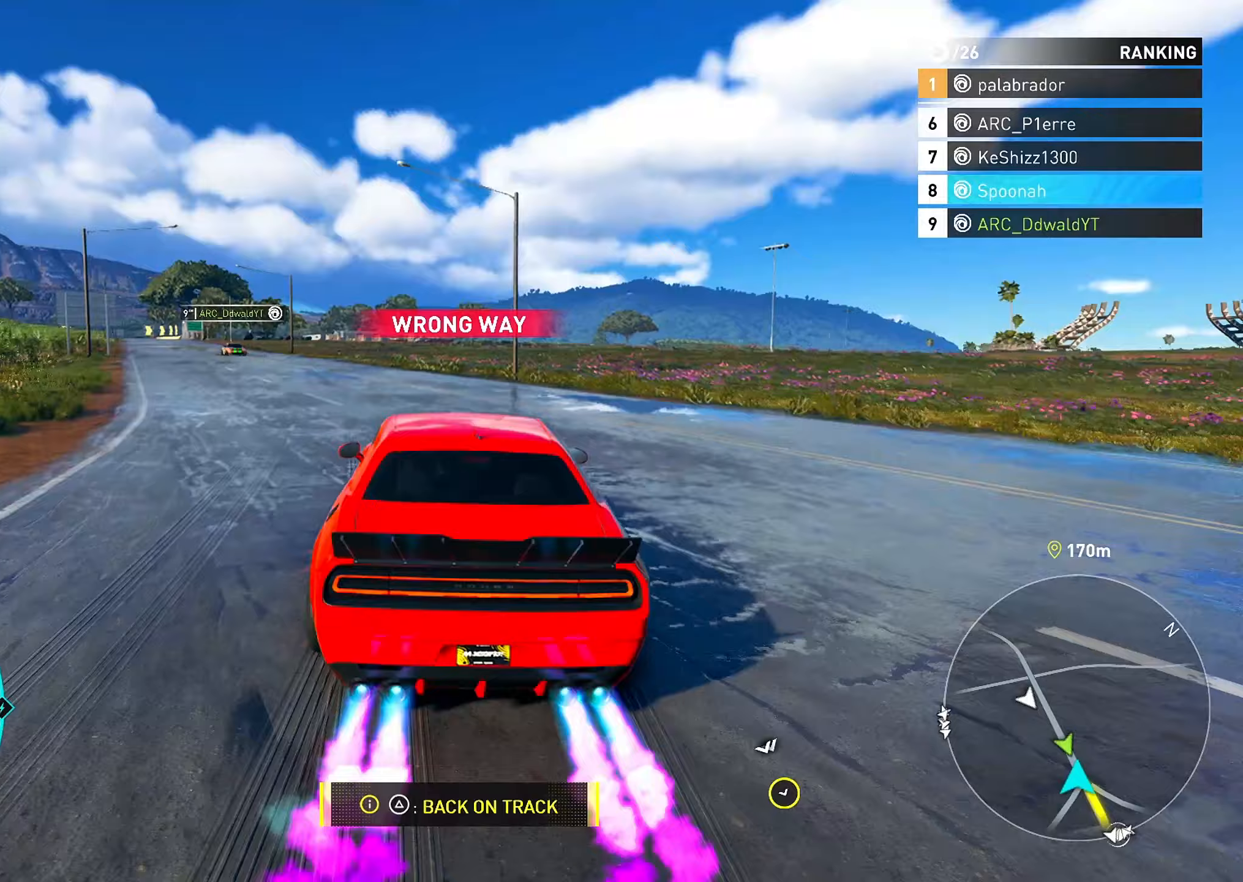
{"buttons": ["CROSS", "R2"], "left_stick": "center", "right_stick": "center", "events": [[117, "left_stick", "center"], [283, "left_stick", "left"], [433, "left_stick", "center"]]}
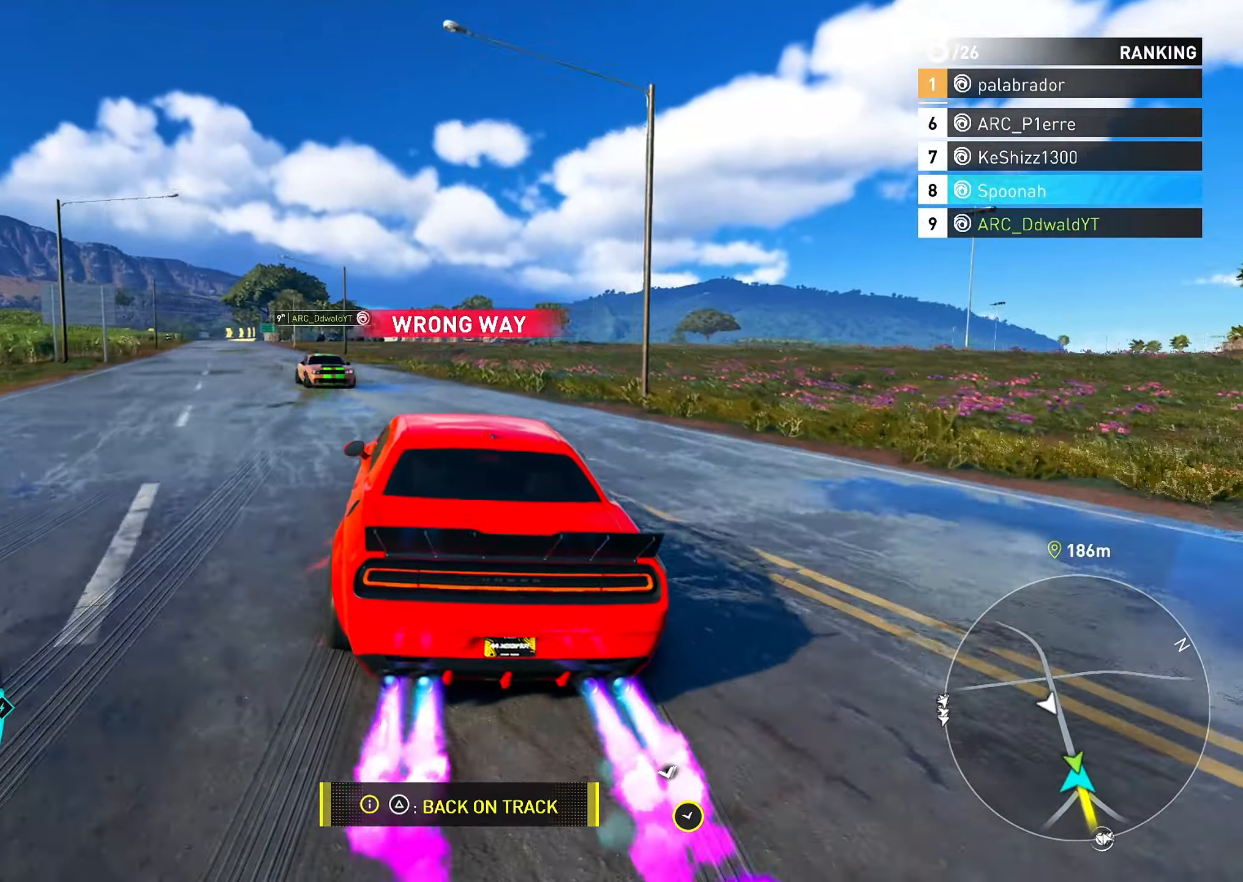
{"buttons": ["R2"], "left_stick": "center", "right_stick": "center", "events": [[450, "CROSS", "up"]]}
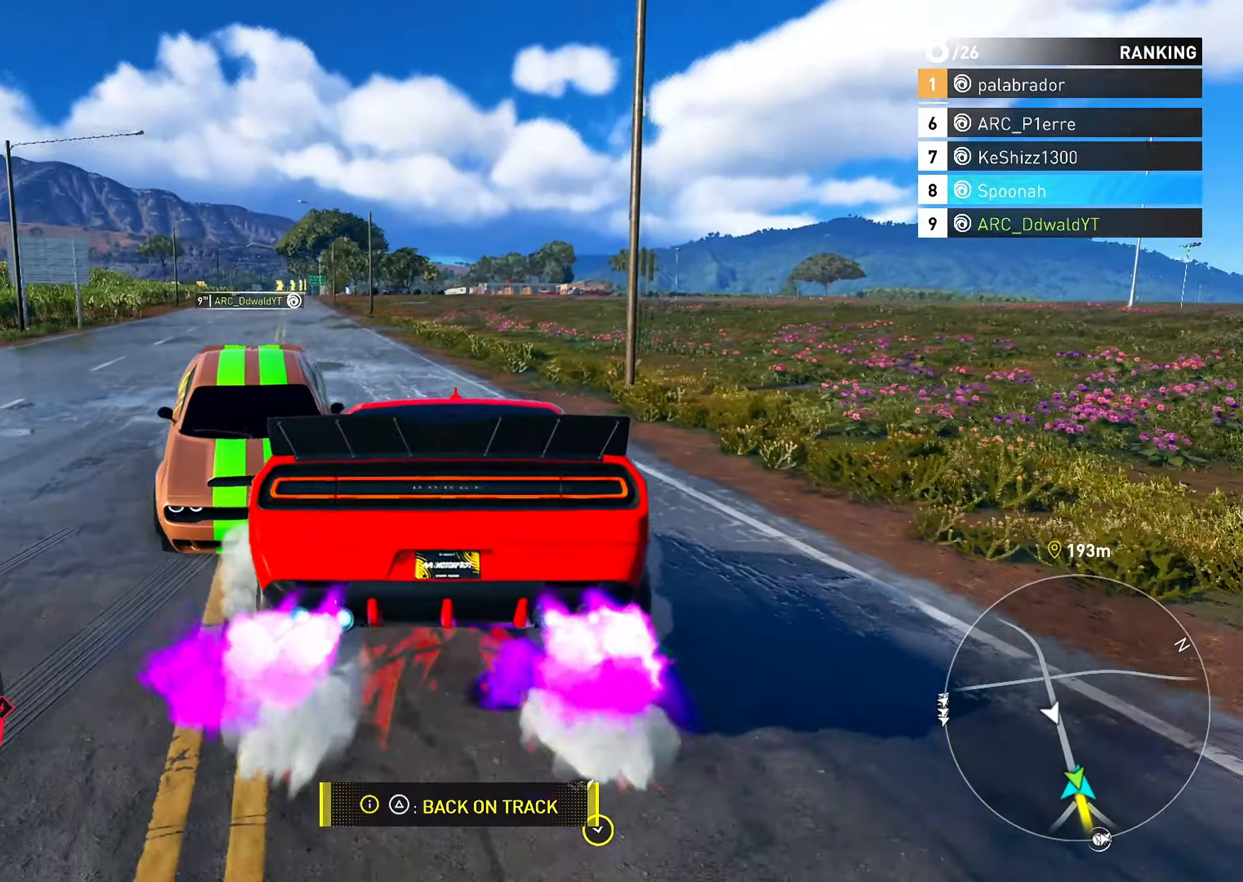
{"buttons": ["L2"], "left_stick": "center", "right_stick": "center", "events": [[83, "left_stick", "left"], [267, "L2", "down"], [317, "R2", "up"], [383, "left_stick", "center"]]}
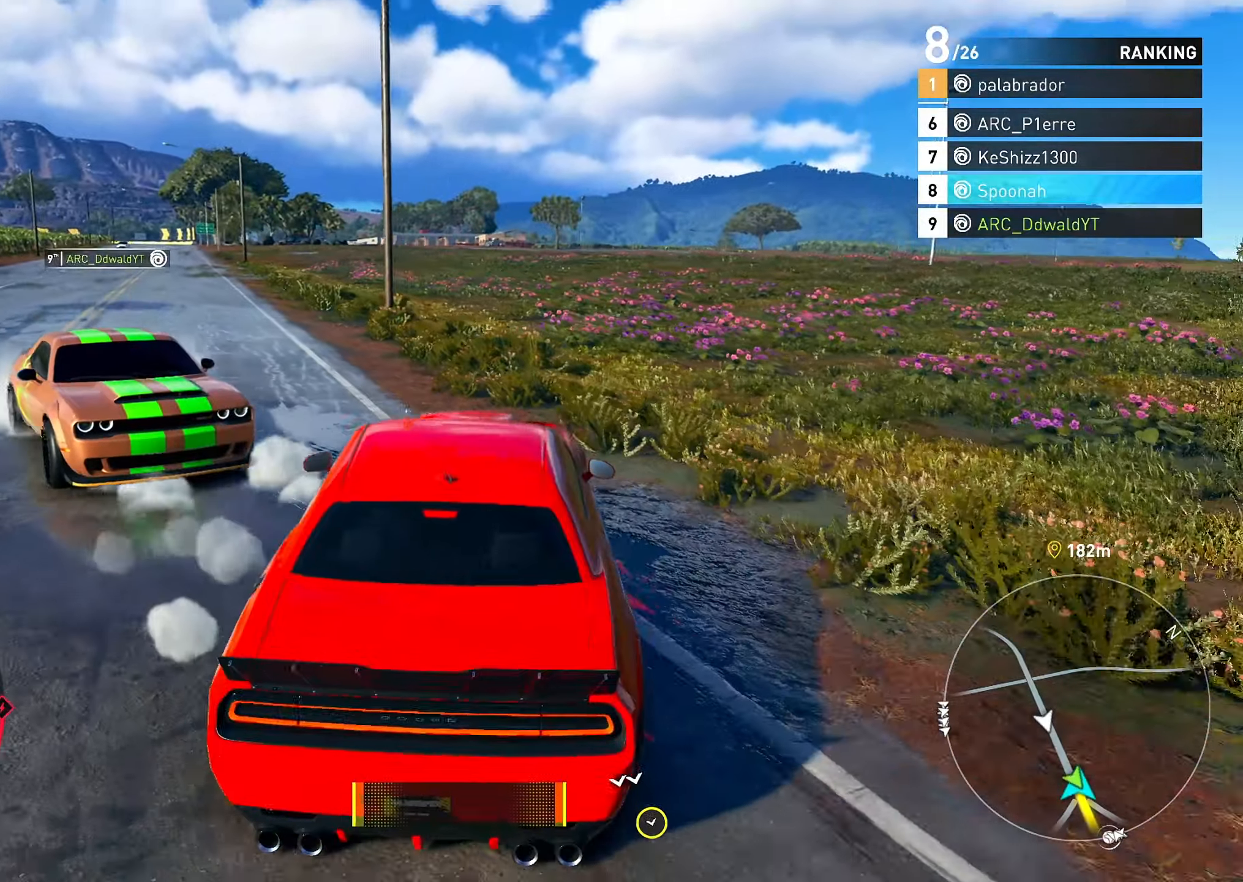
{"buttons": ["L2"], "left_stick": "left", "right_stick": "center", "events": [[33, "left_stick", "left"]]}
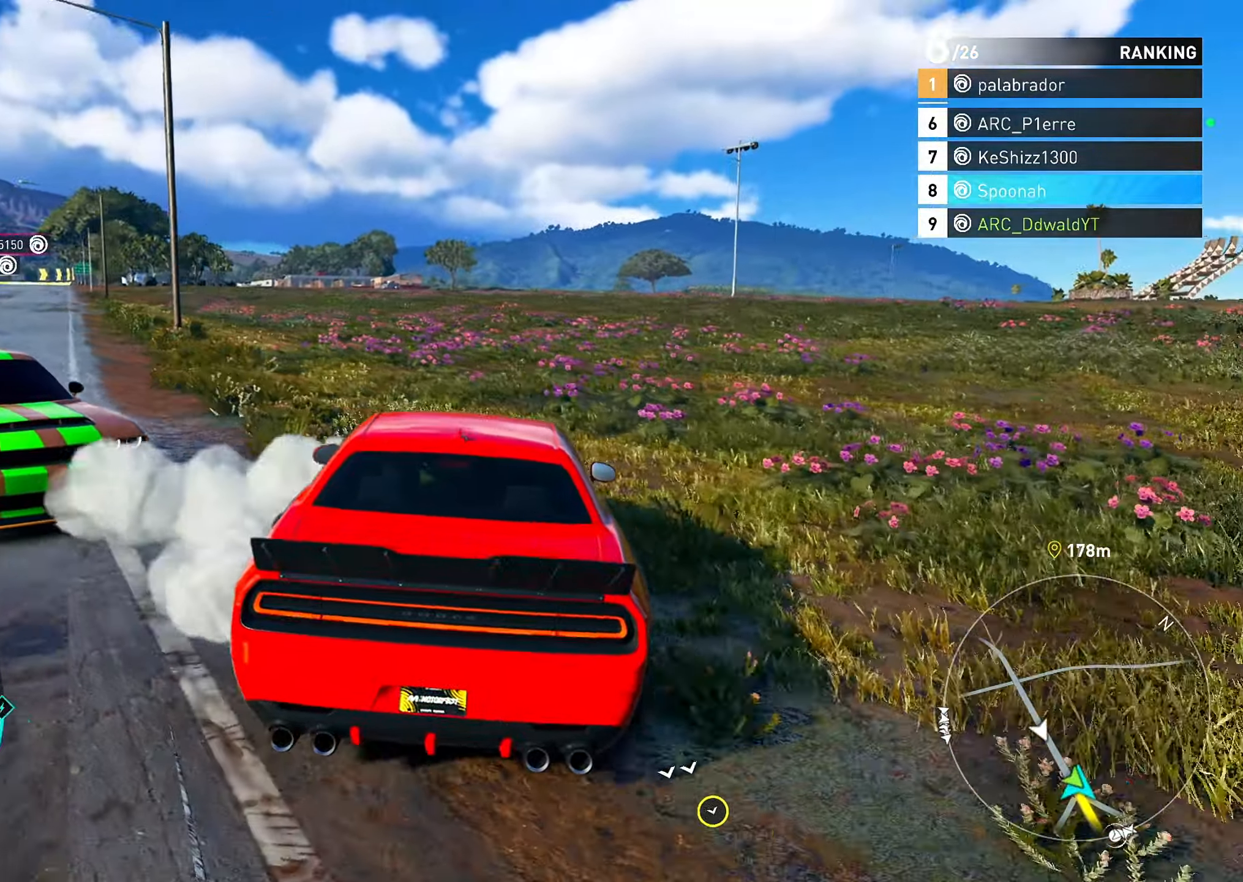
{"buttons": ["CROSS", "L2"], "left_stick": "left", "right_stick": "center", "events": [[467, "CROSS", "down"]]}
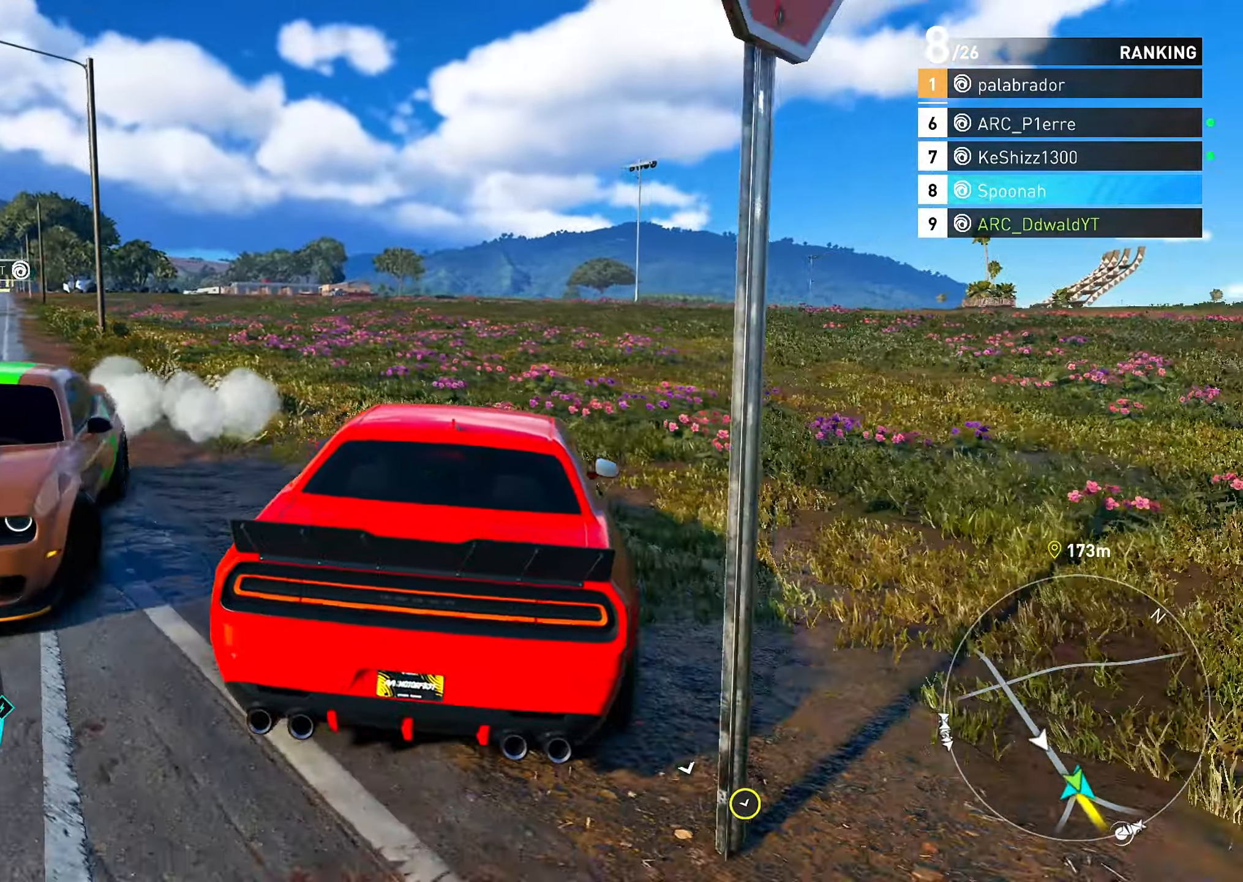
{"buttons": ["CROSS", "L2"], "left_stick": "center", "right_stick": "center", "events": [[67, "left_stick", "center"], [117, "CROSS", "up"], [383, "CROSS", "down"]]}
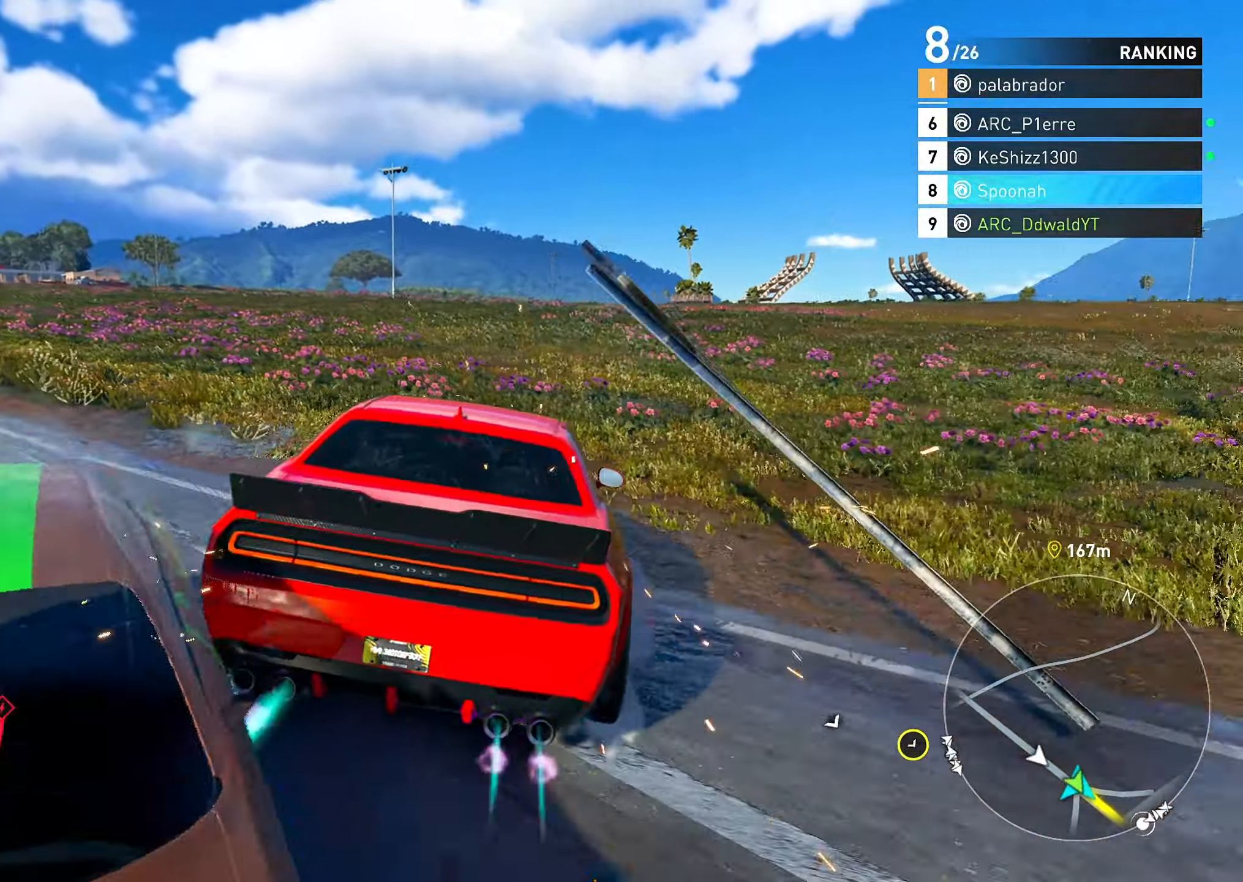
{"buttons": ["L2"], "left_stick": "center", "right_stick": "center", "events": [[33, "left_stick", "right"], [400, "left_stick", "center"], [483, "CROSS", "up"]]}
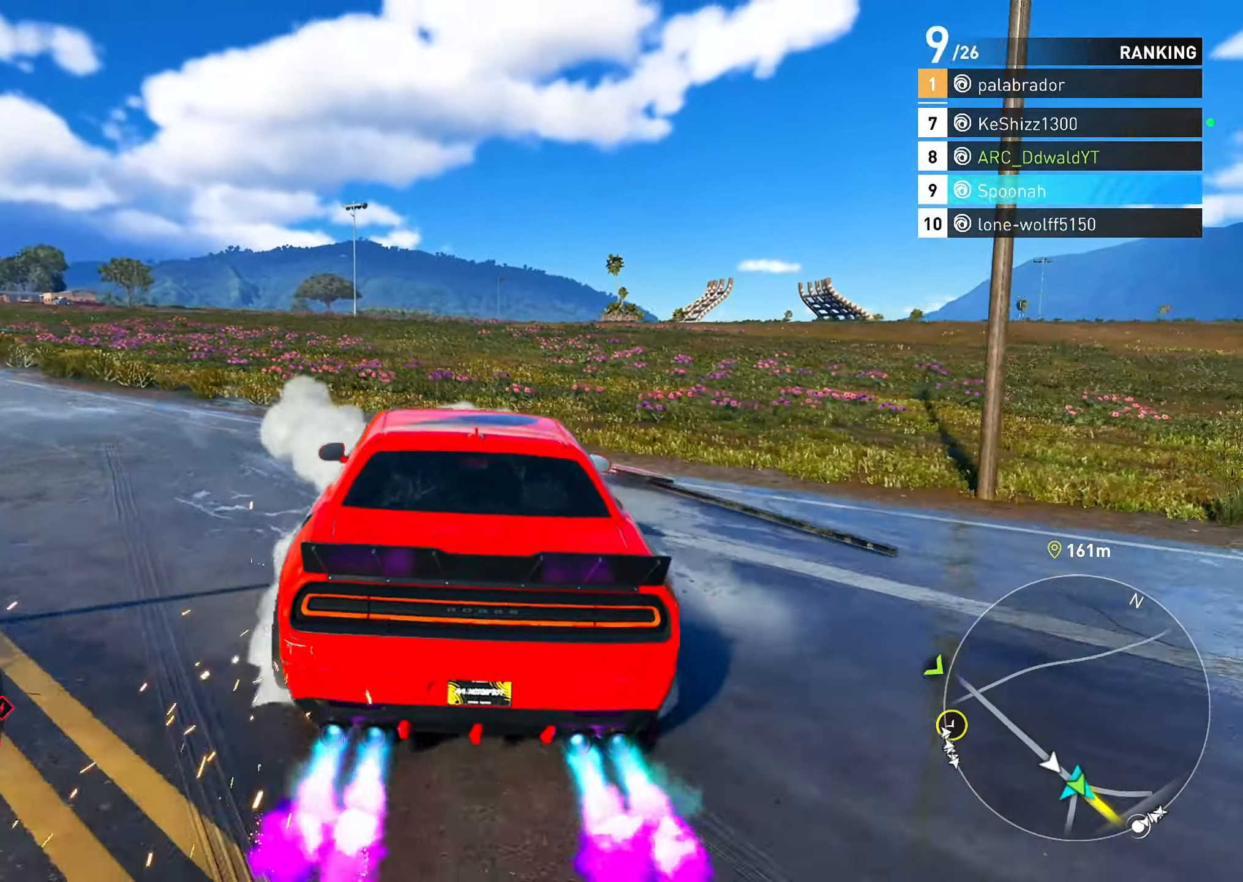
{"buttons": ["L2"], "left_stick": "right", "right_stick": "down", "events": [[17, "left_stick", "right"], [100, "right_stick", "down"], [267, "left_stick", "center"], [500, "left_stick", "right"]]}
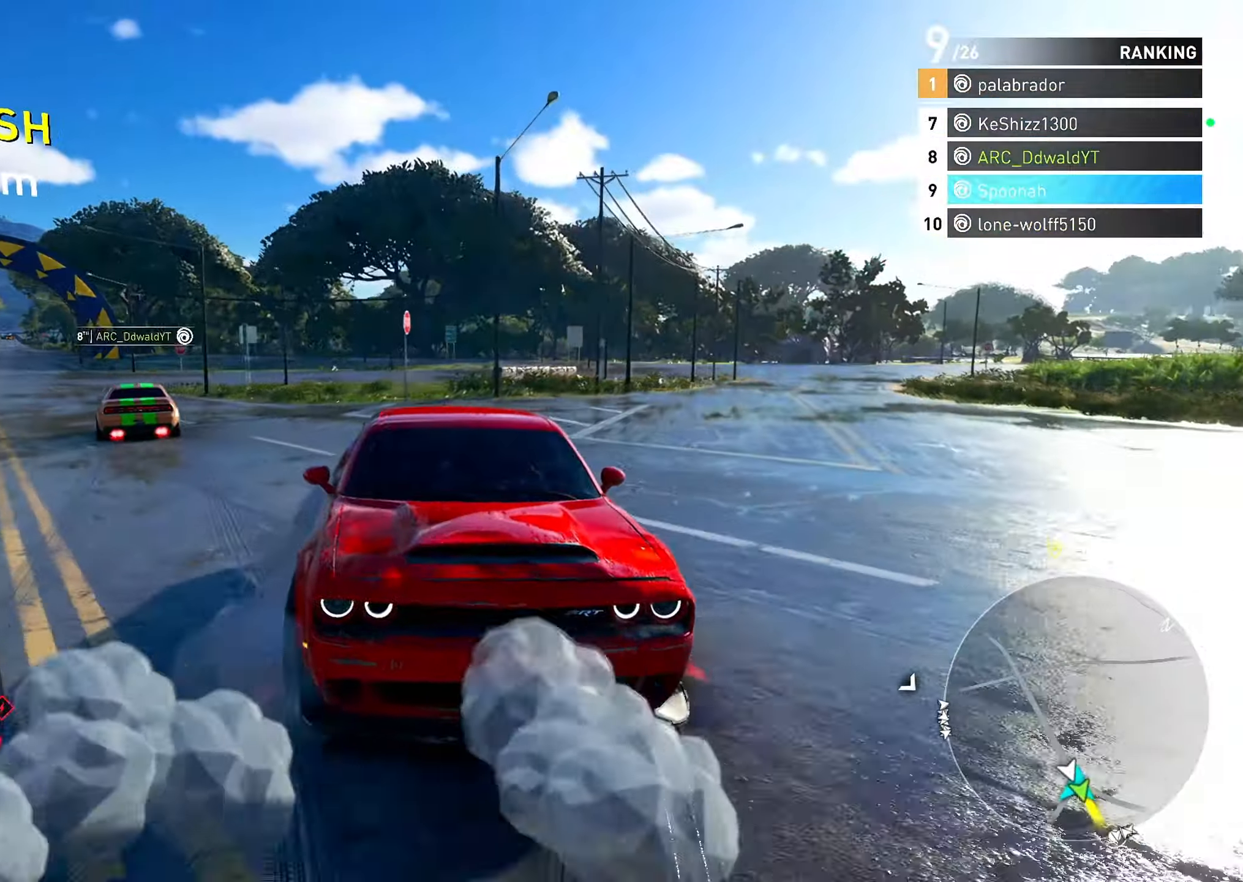
{"buttons": ["L2"], "left_stick": "right", "right_stick": "down", "events": [[100, "left_stick", "center"], [367, "left_stick", "right"]]}
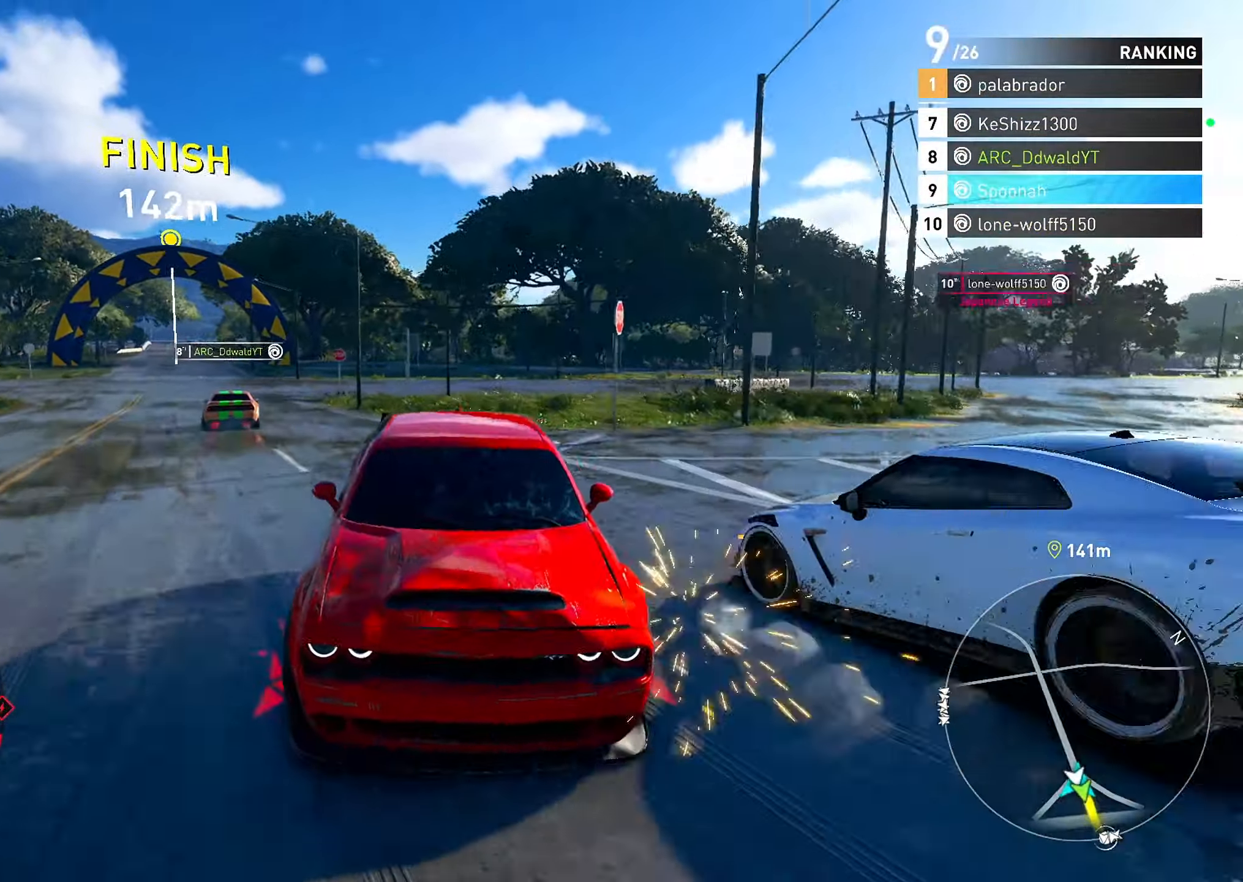
{"buttons": ["L2"], "left_stick": "right", "right_stick": "center", "events": [[283, "left_stick", "center"], [350, "right_stick", "center"], [417, "left_stick", "right"]]}